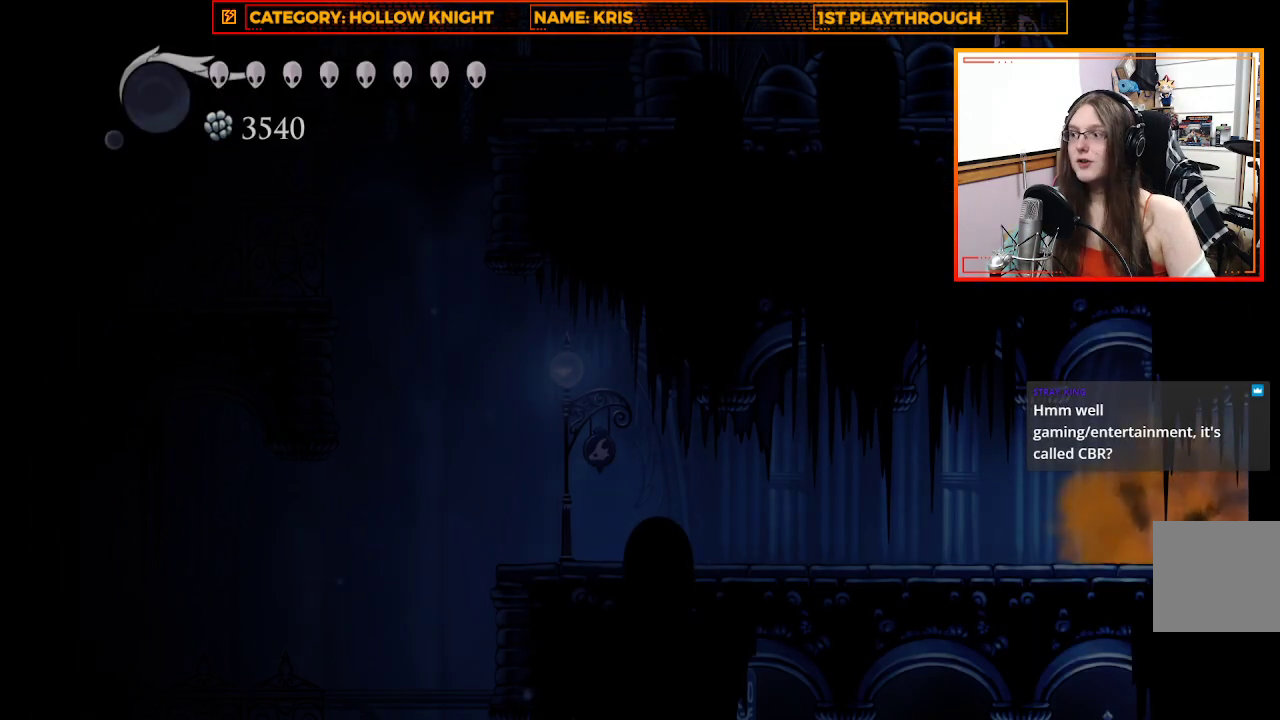
Gameplay with a controller (Xbox layout); each line is a JSON object with the inputs held at the frame after it (dt_ms = milliseconds from this image to that frame). "events" lists button and stick changes between this image and that frame as [ms after this image, input, new state], when the widget could be followed in between. Not read: R3 SHARE.
{"dt_ms": 500, "buttons": [], "left_stick": "center", "right_stick": "center", "events": [[400, "left_stick", "center"]]}
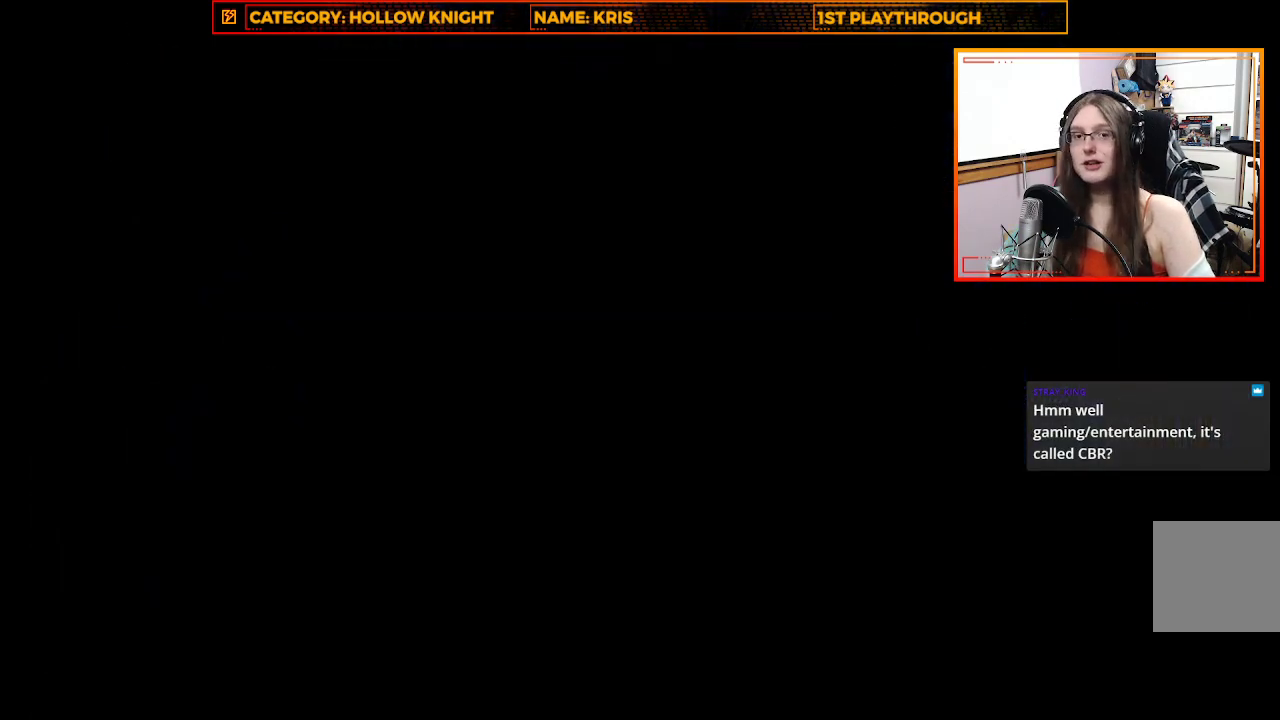
{"dt_ms": 500, "buttons": [], "left_stick": "center", "right_stick": "center", "events": []}
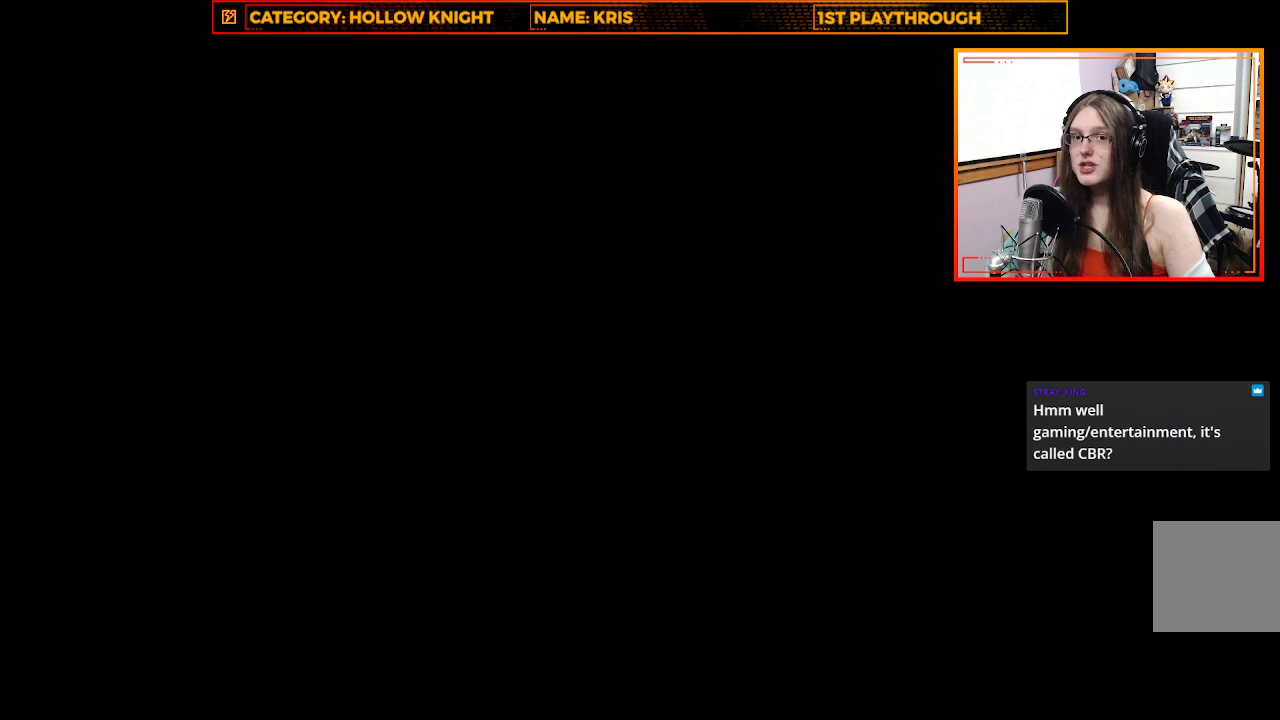
{"dt_ms": 500, "buttons": [], "left_stick": "center", "right_stick": "center", "events": []}
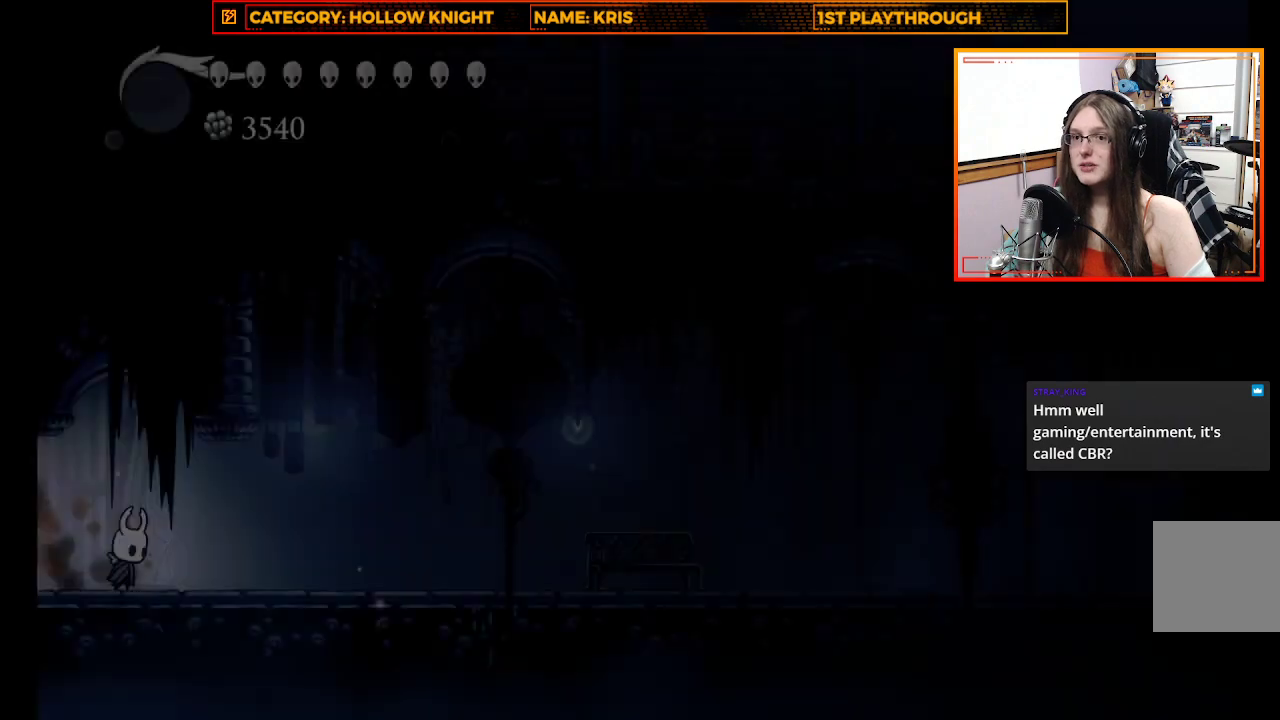
{"dt_ms": 500, "buttons": ["L1"], "left_stick": "center", "right_stick": "center", "events": [[433, "L1", "down"]]}
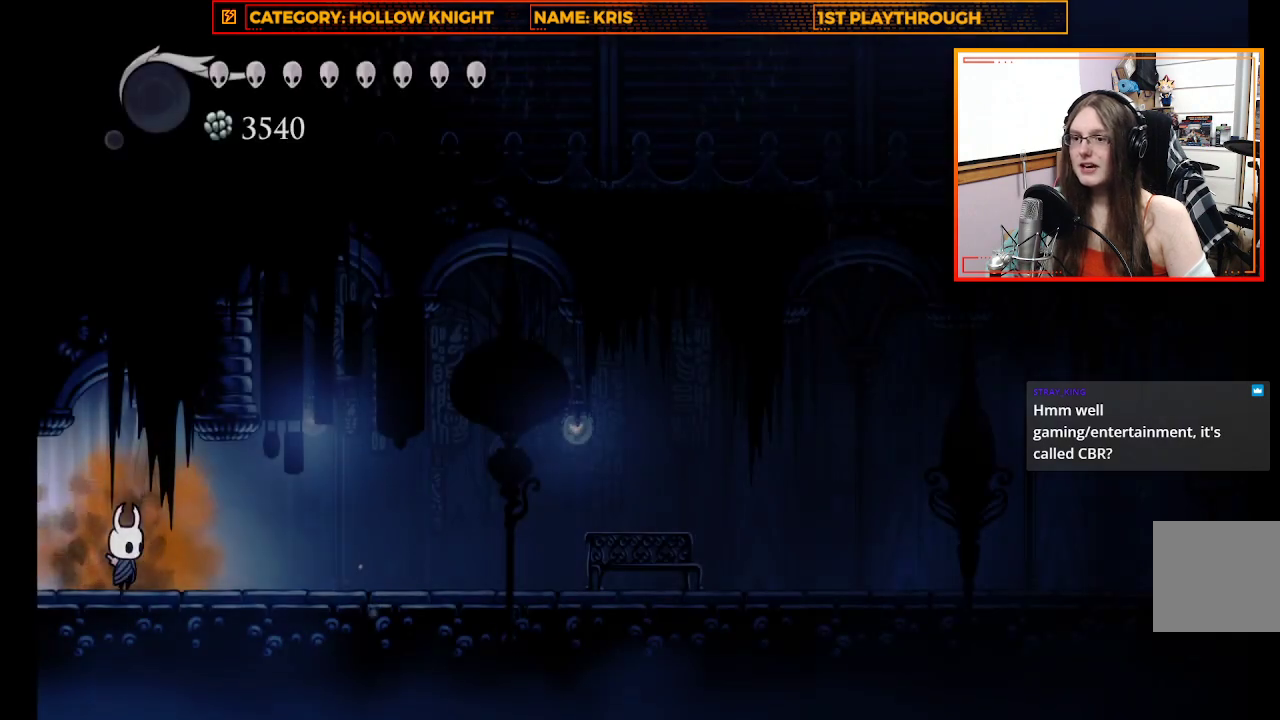
{"dt_ms": 500, "buttons": ["L1"], "left_stick": "center", "right_stick": "center", "events": []}
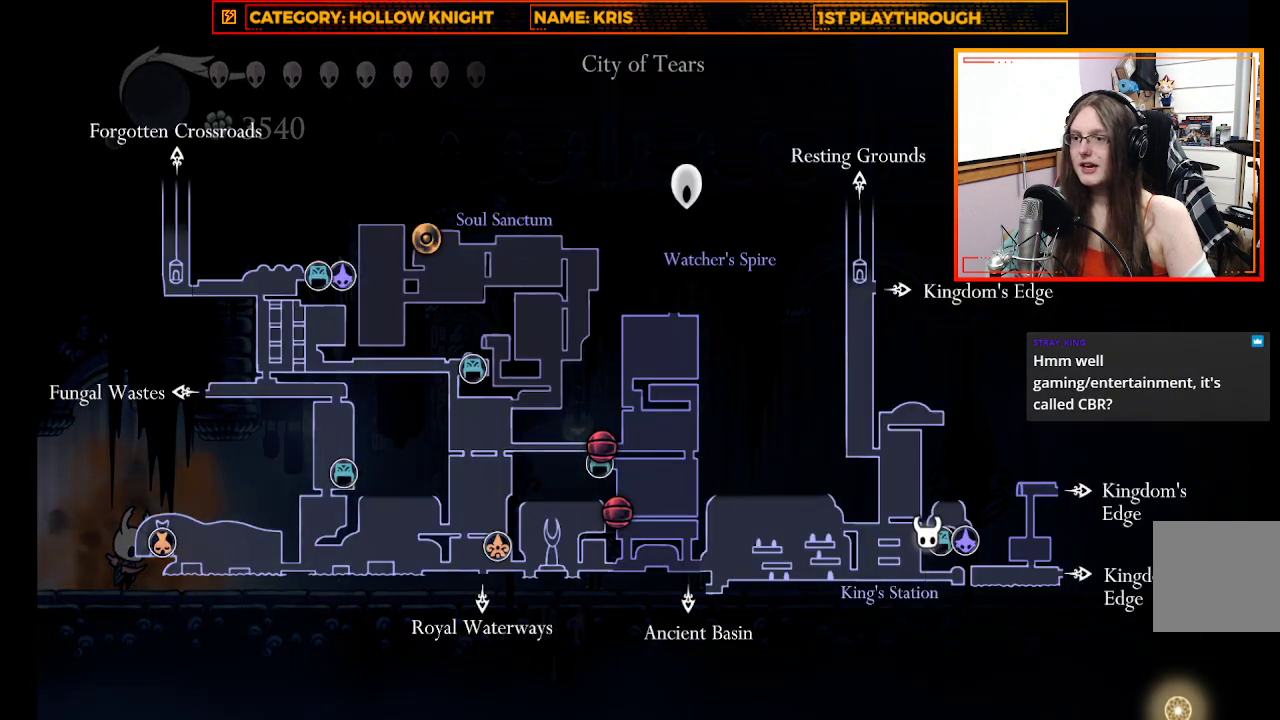
{"dt_ms": 500, "buttons": ["L1"], "left_stick": "center", "right_stick": "center", "events": []}
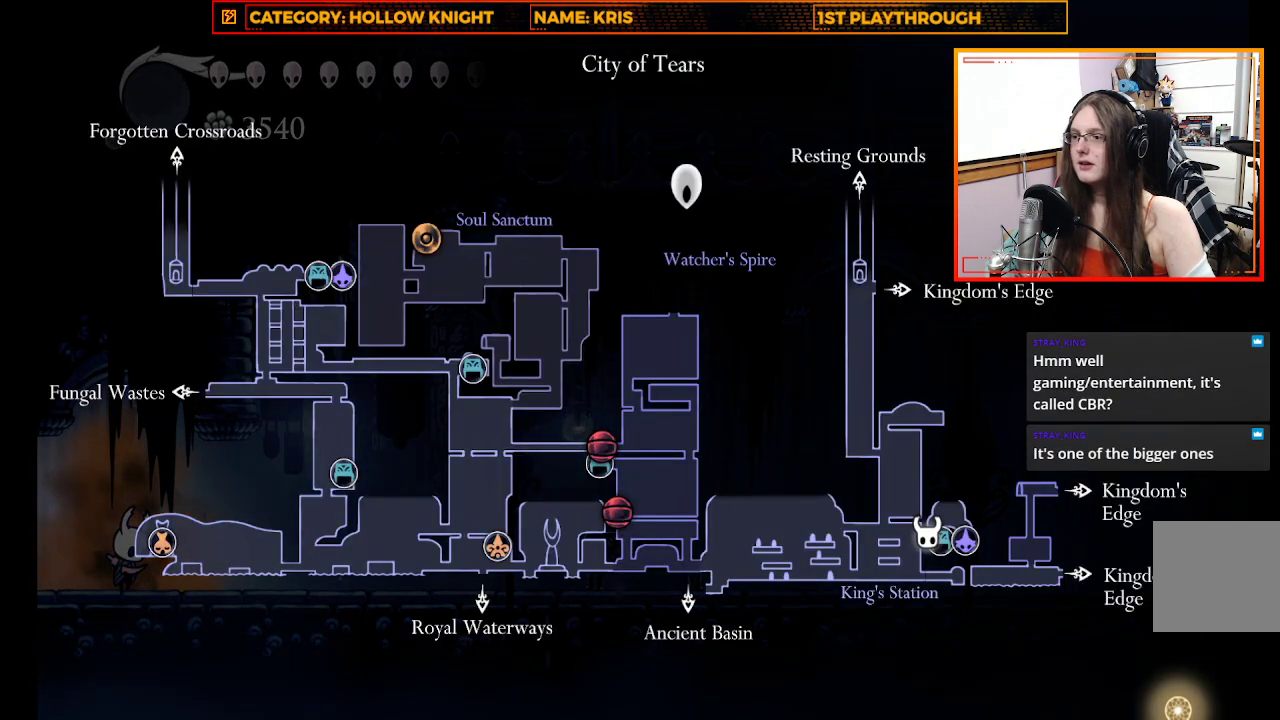
{"dt_ms": 500, "buttons": ["L1"], "left_stick": "center", "right_stick": "down", "events": [[300, "right_stick", "down"]]}
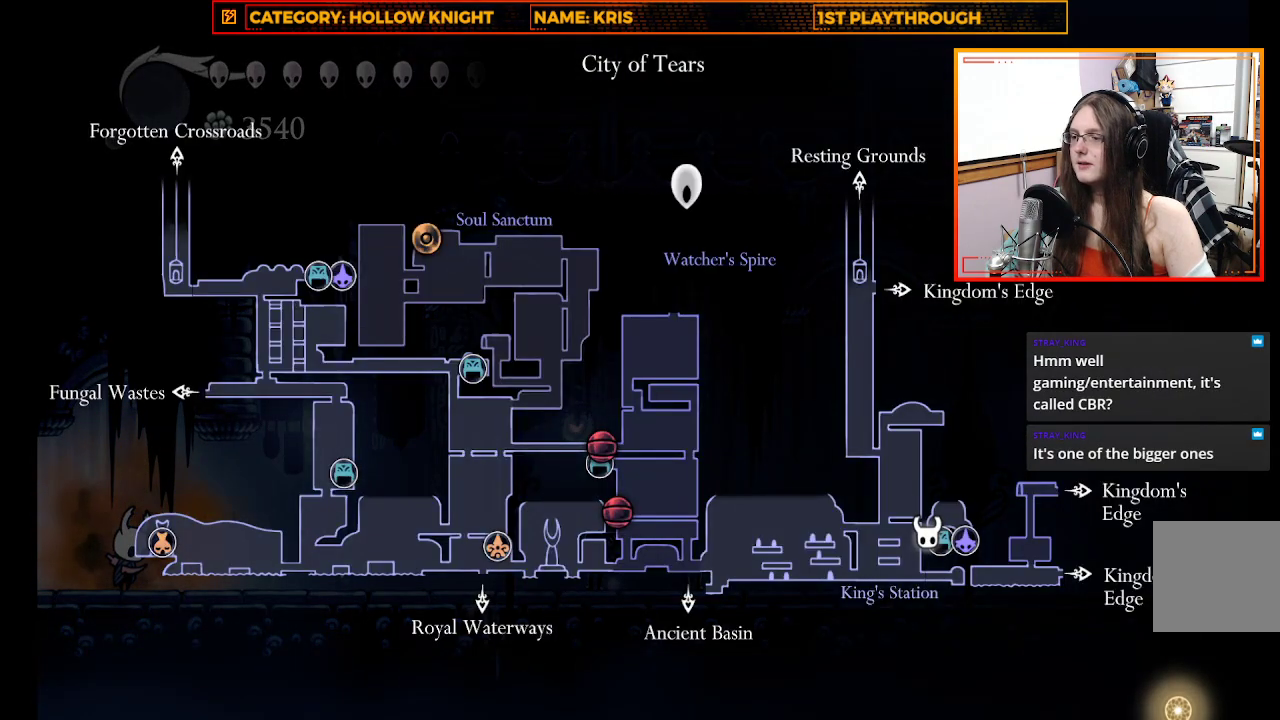
{"dt_ms": 500, "buttons": [], "left_stick": "center", "right_stick": "center", "events": [[167, "right_stick", "center"], [300, "L1", "up"]]}
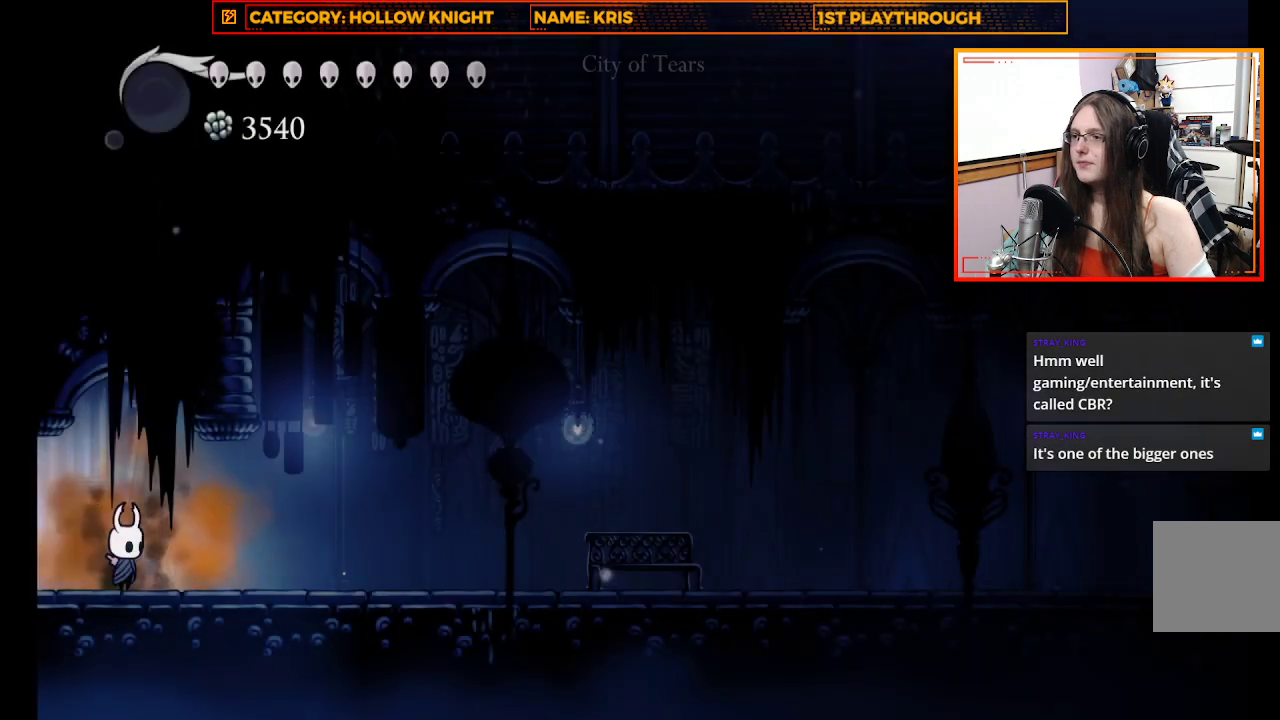
{"dt_ms": 500, "buttons": [], "left_stick": "center", "right_stick": "center", "events": [[100, "SELECT", "down"], [200, "SELECT", "up"]]}
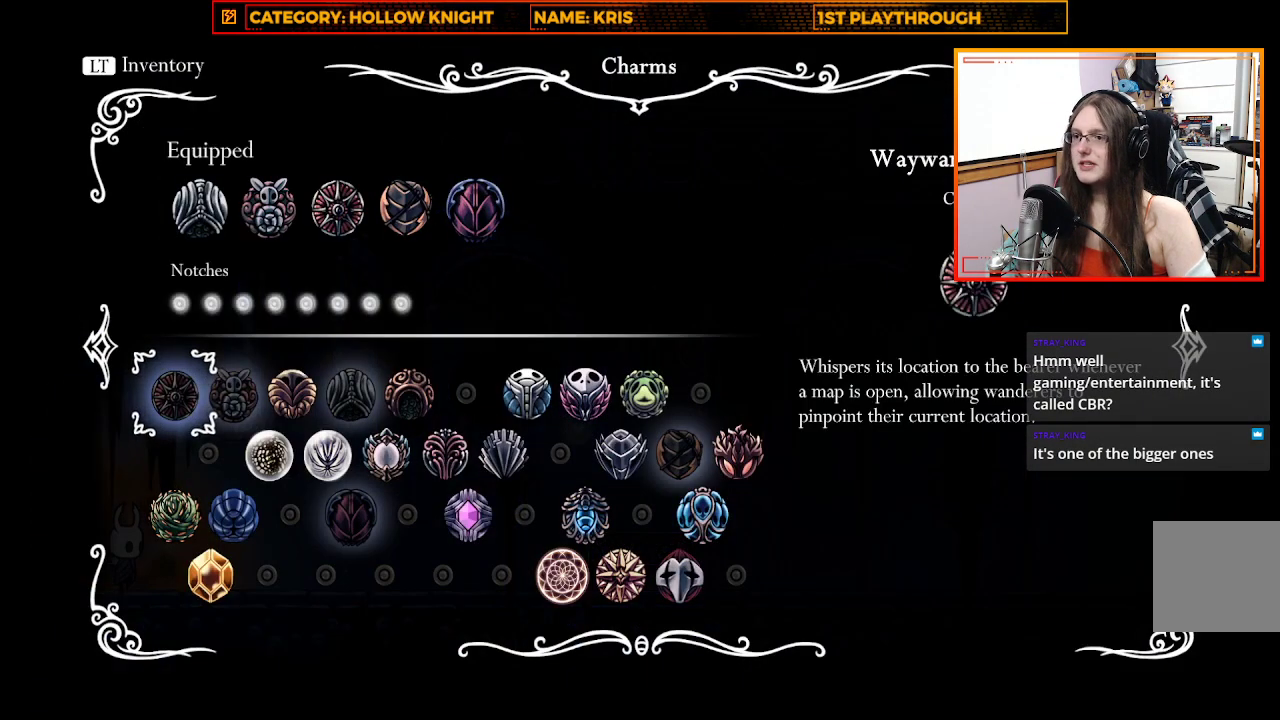
{"dt_ms": 500, "buttons": ["L1"], "left_stick": "center", "right_stick": "center", "events": [[433, "L1", "down"]]}
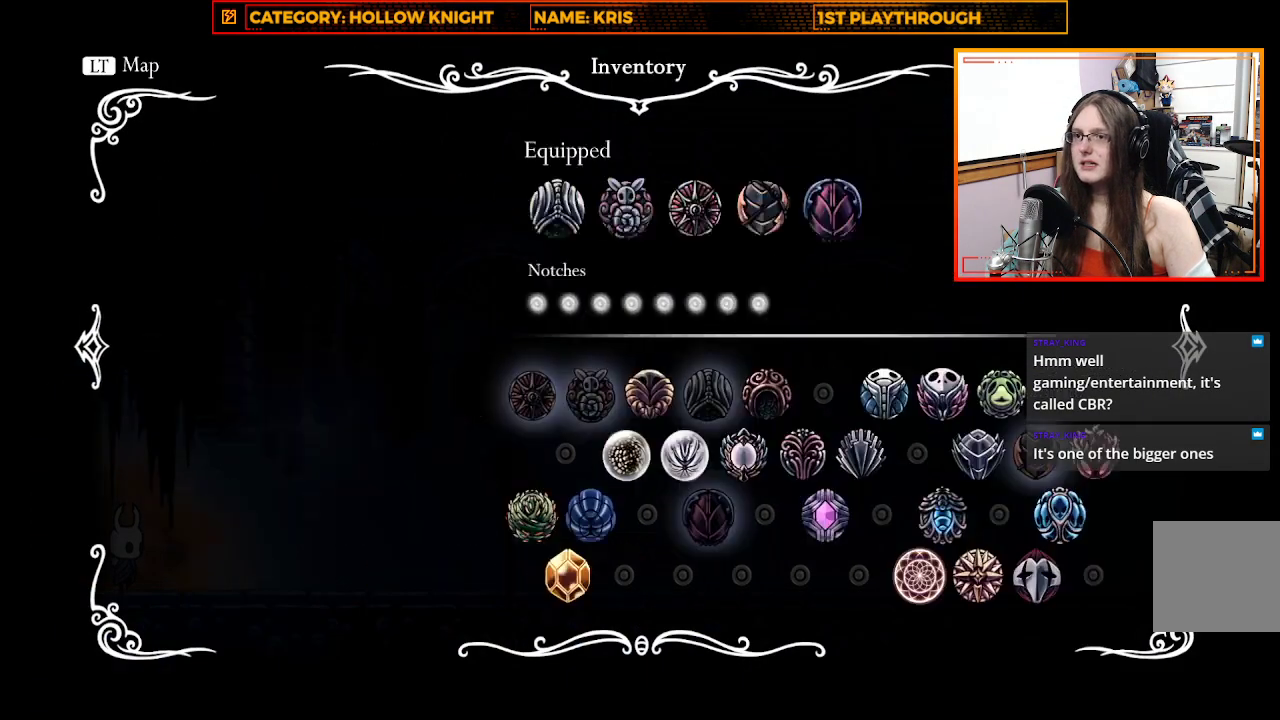
{"dt_ms": 500, "buttons": [], "left_stick": "center", "right_stick": "center", "events": [[67, "L1", "up"], [333, "L1", "down"], [433, "L1", "up"]]}
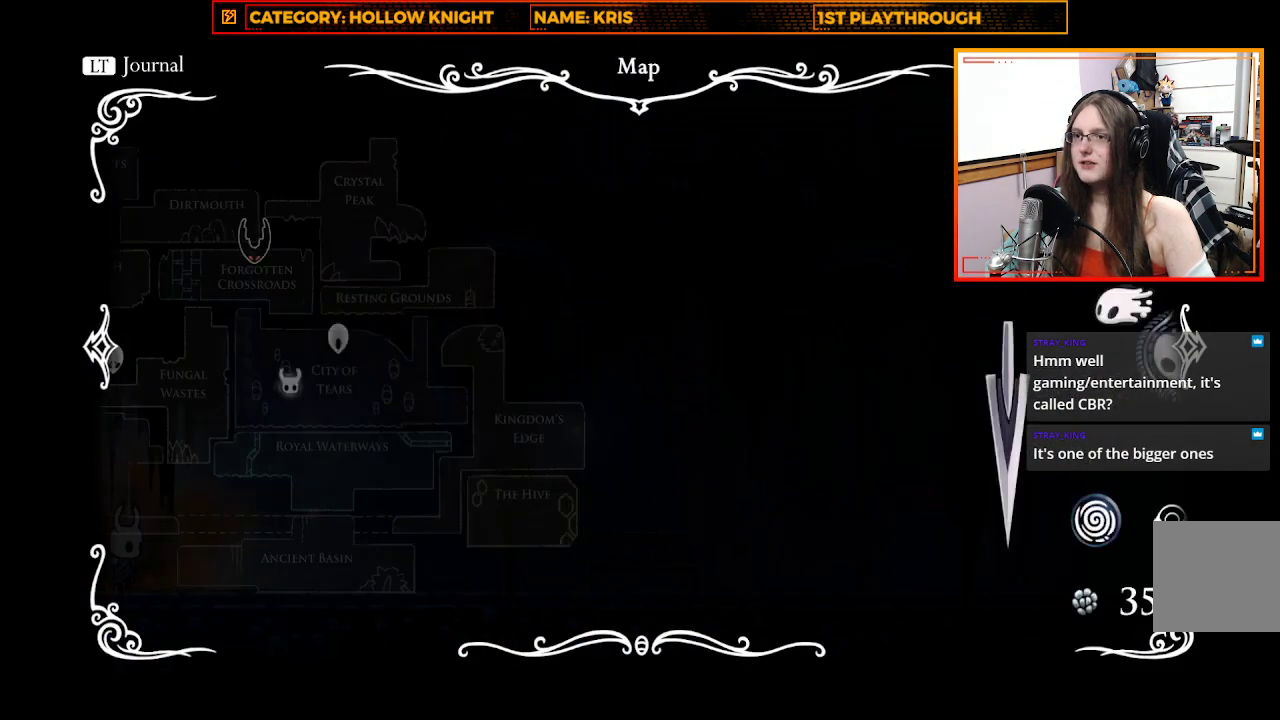
{"dt_ms": 500, "buttons": [], "left_stick": "center", "right_stick": "center", "events": []}
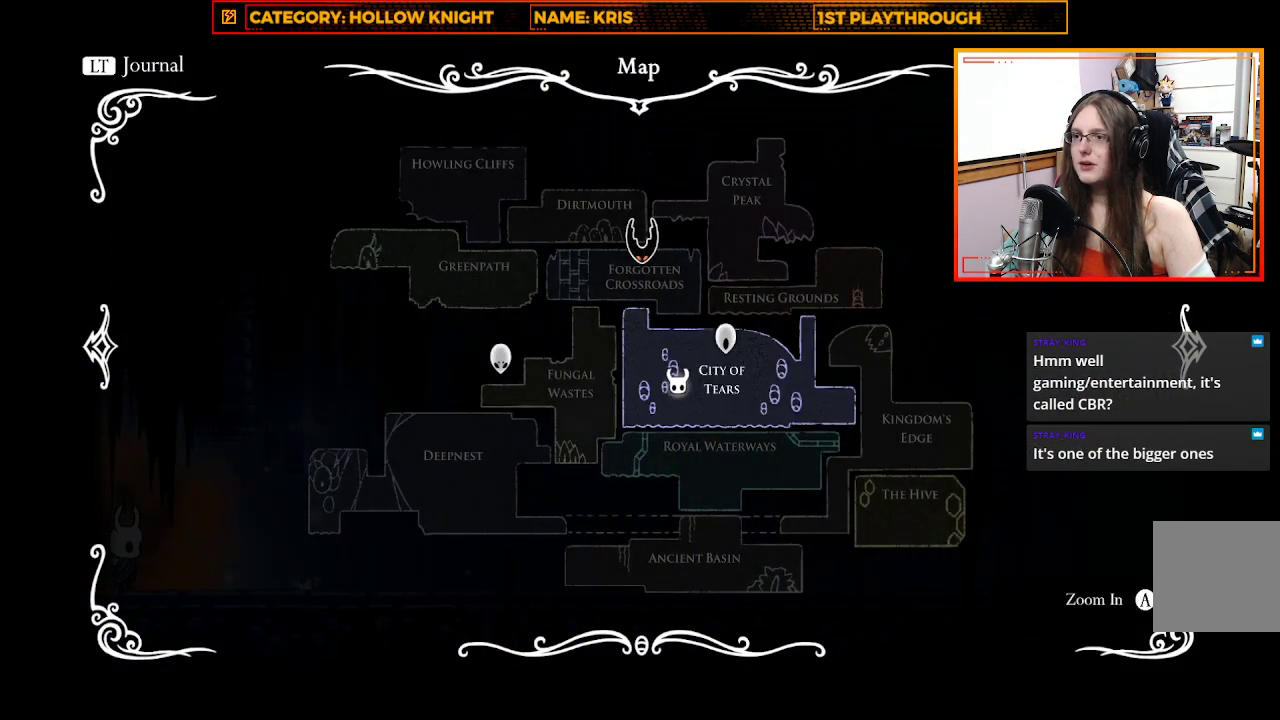
{"dt_ms": 500, "buttons": ["A"], "left_stick": "center", "right_stick": "center"}
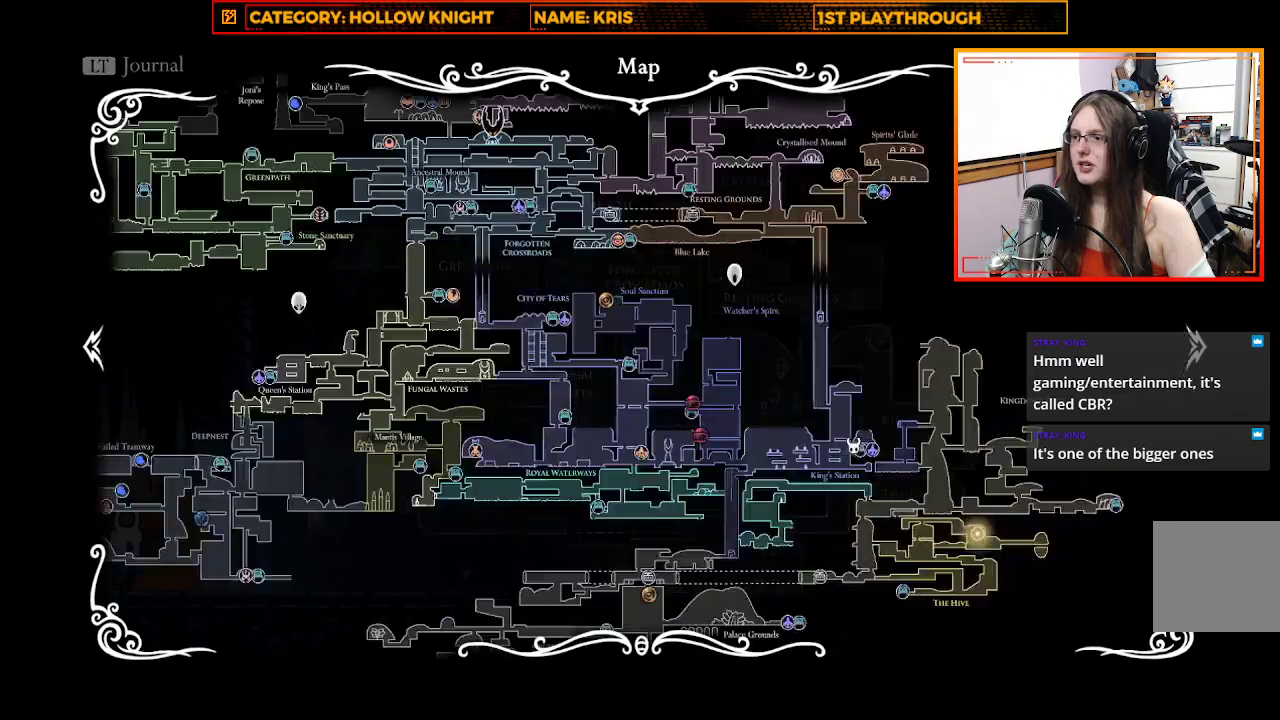
{"dt_ms": 500, "buttons": [], "left_stick": "down", "right_stick": "center", "events": [[33, "A", "up"], [433, "left_stick", "down"]]}
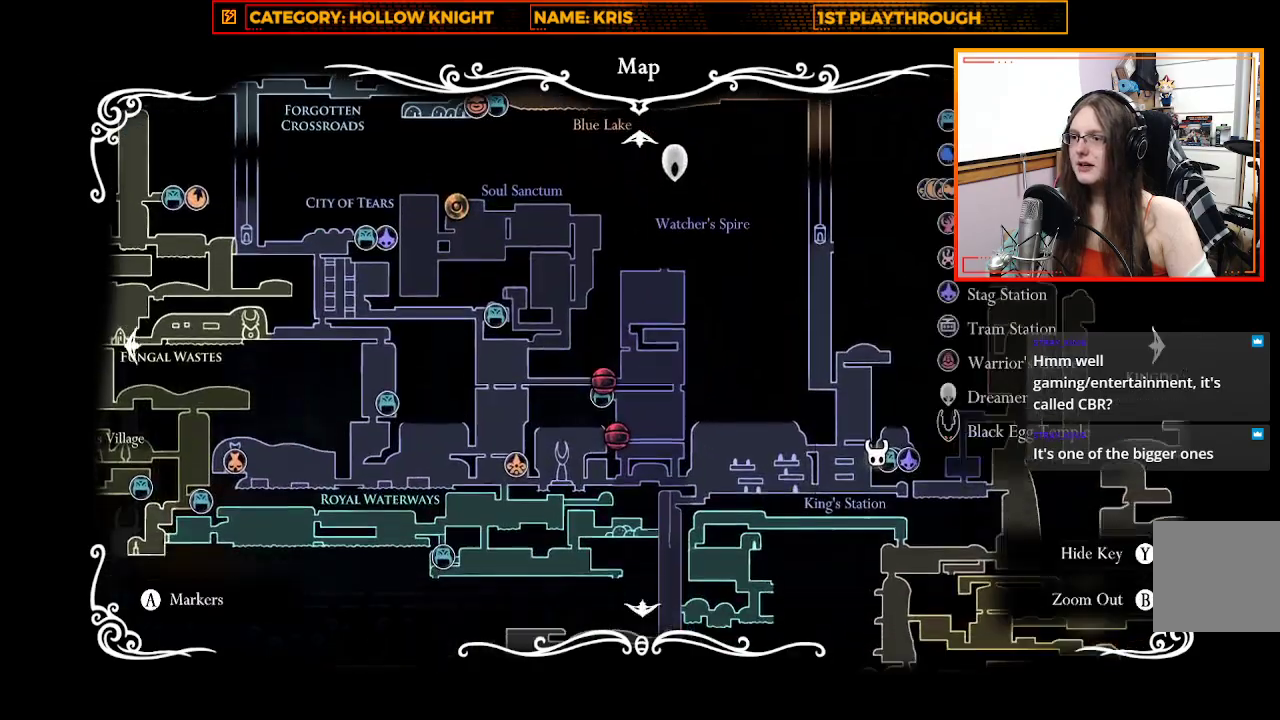
{"dt_ms": 500, "buttons": [], "left_stick": "down", "right_stick": "center"}
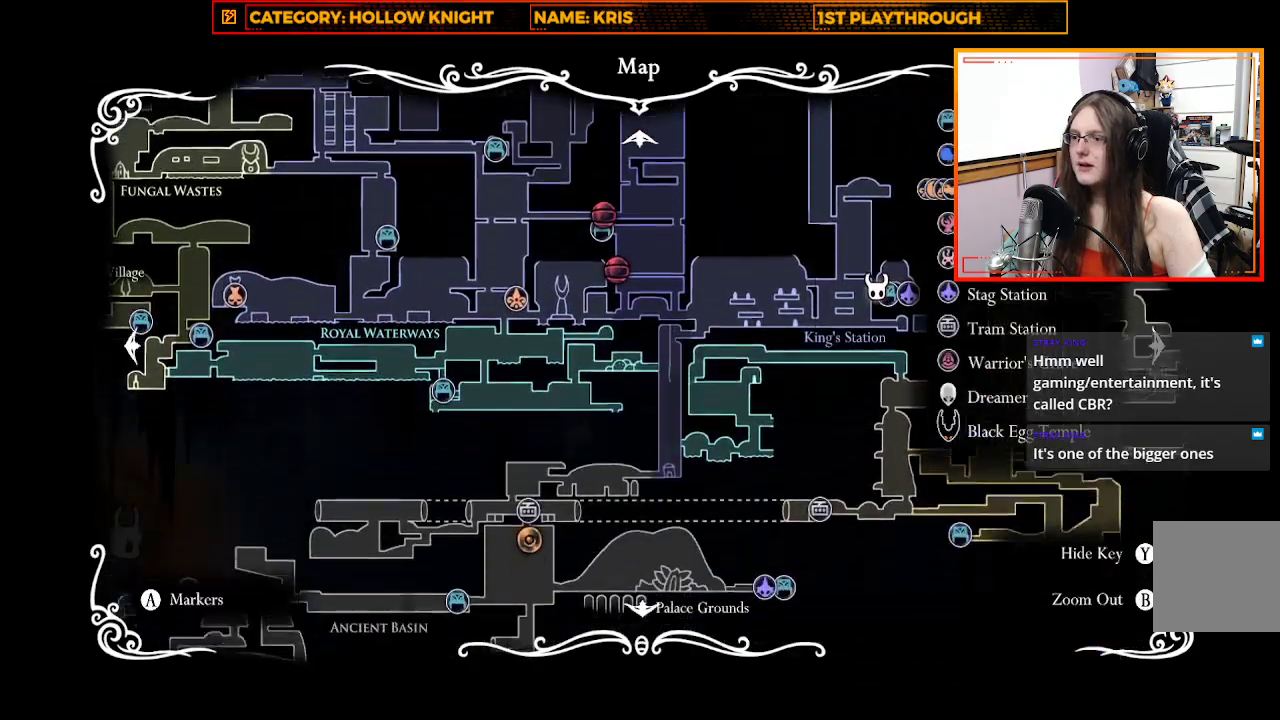
{"dt_ms": 500, "buttons": [], "left_stick": "left", "right_stick": "center", "events": [[433, "left_stick", "left"]]}
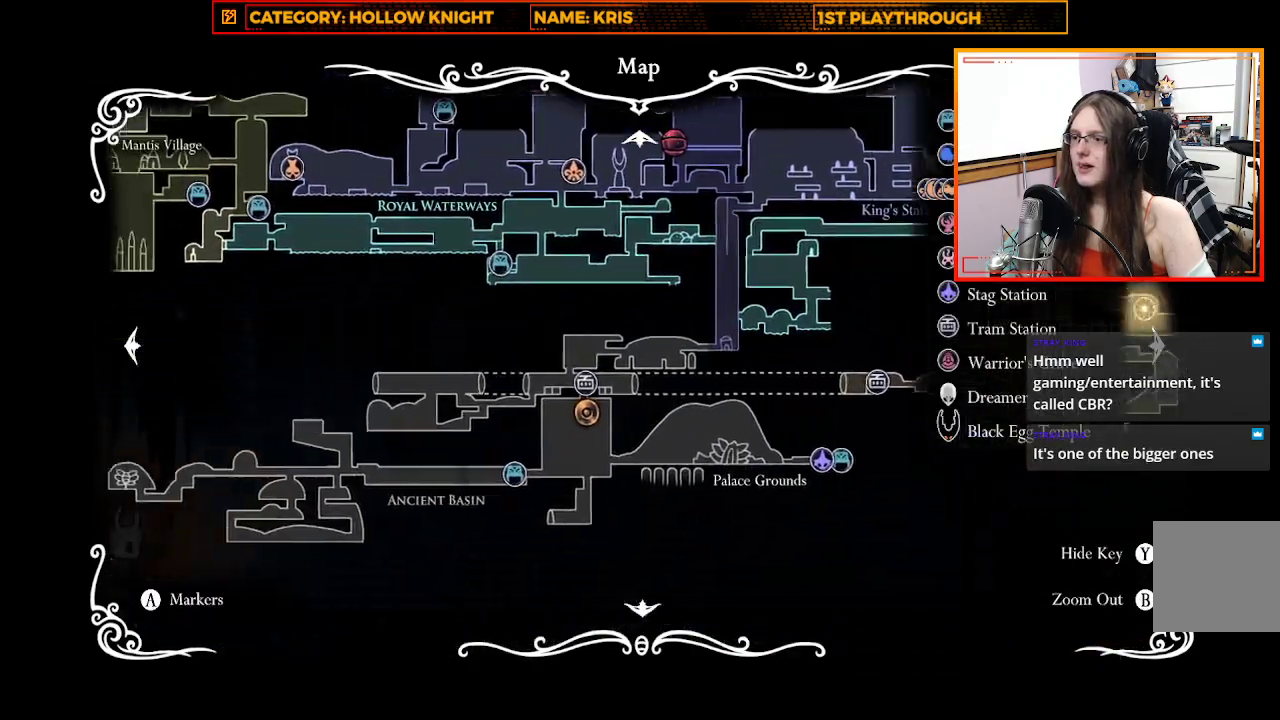
{"dt_ms": 500, "buttons": [], "left_stick": "left", "right_stick": "center", "events": []}
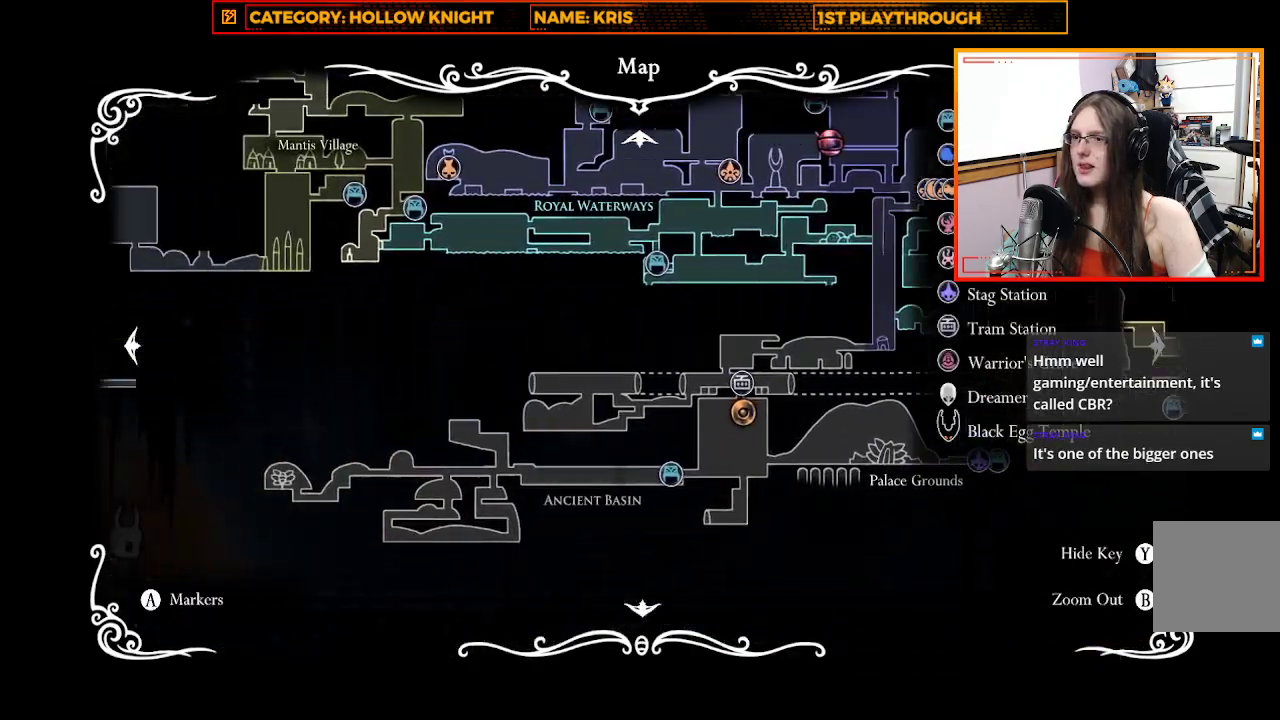
{"dt_ms": 500, "buttons": [], "left_stick": "up", "right_stick": "center", "events": [[33, "left_stick", "center"], [233, "left_stick", "up"]]}
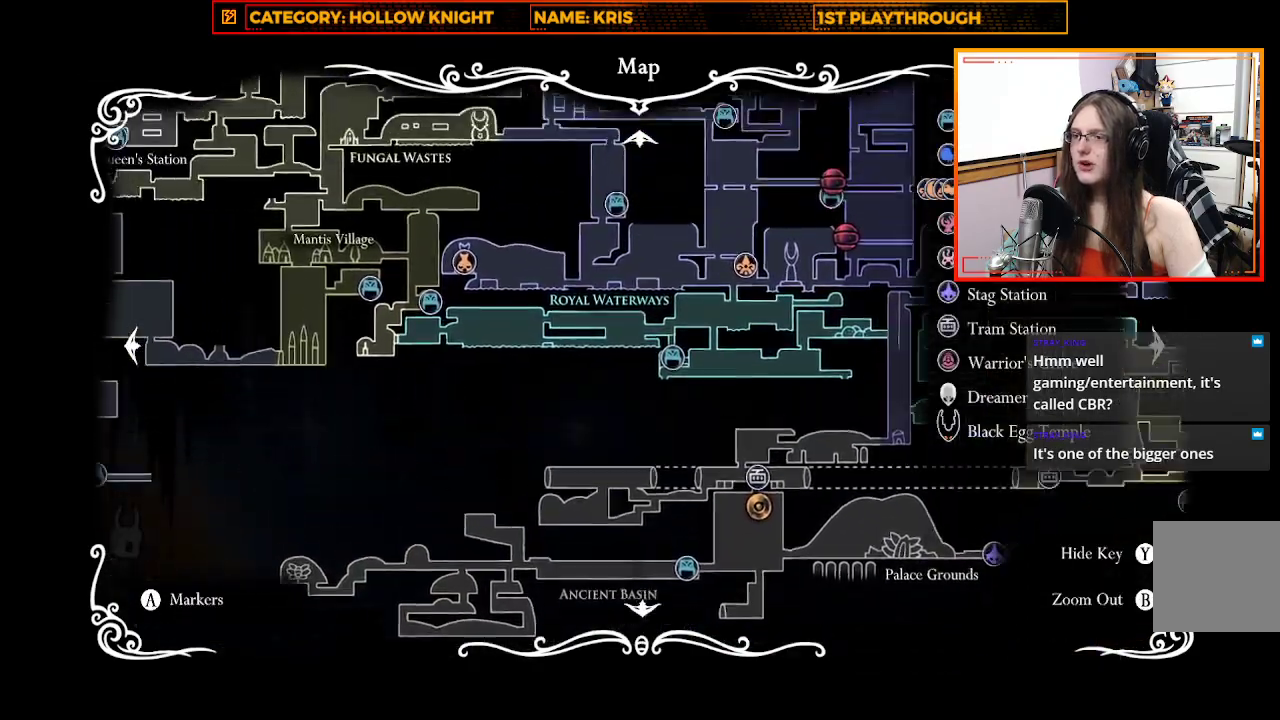
{"dt_ms": 500, "buttons": [], "left_stick": "up-left", "right_stick": "center", "events": [[33, "left_stick", "up-left"]]}
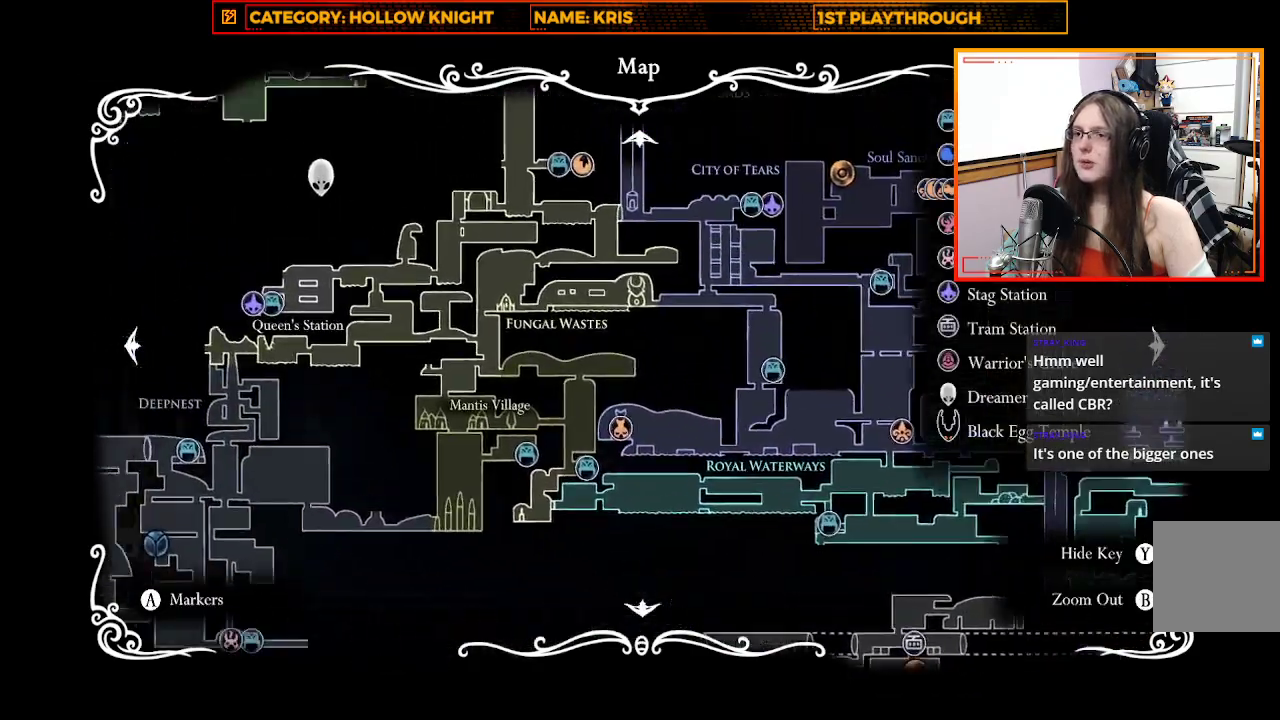
{"dt_ms": 500, "buttons": [], "left_stick": "up-right", "right_stick": "center", "events": [[300, "left_stick", "up"], [400, "left_stick", "up-right"]]}
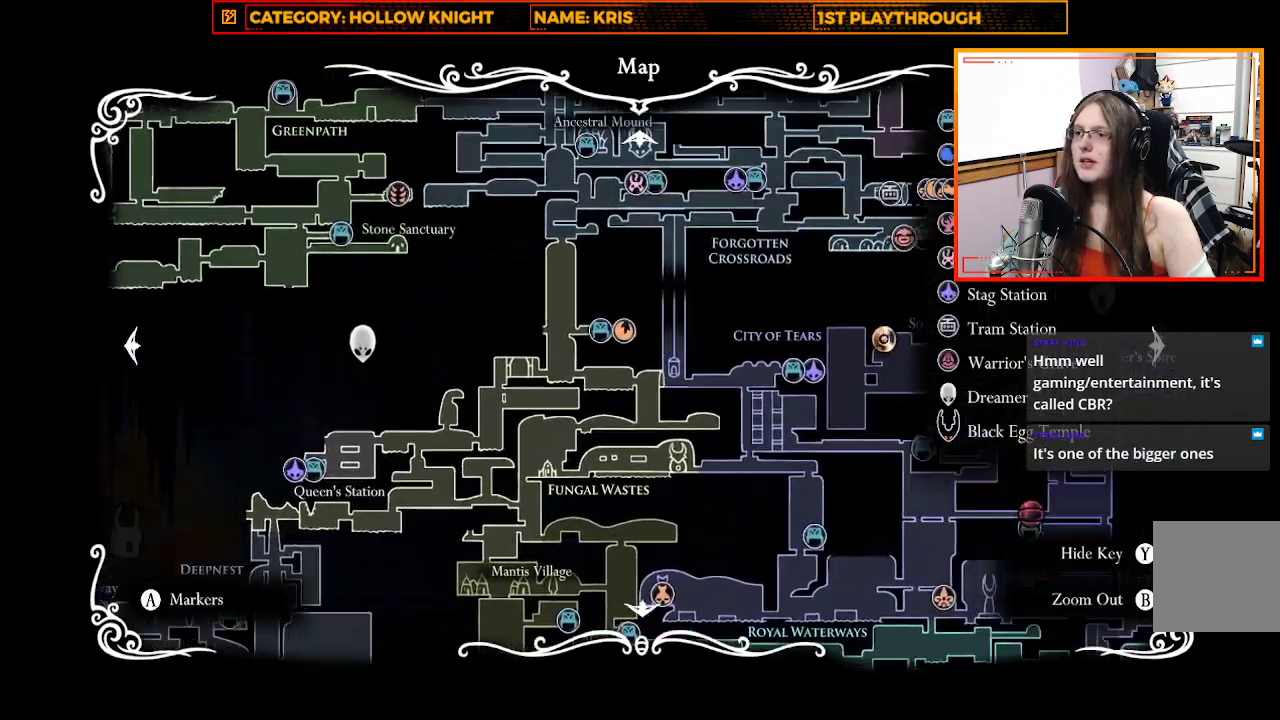
{"dt_ms": 1000, "buttons": [], "left_stick": "down", "right_stick": "center"}
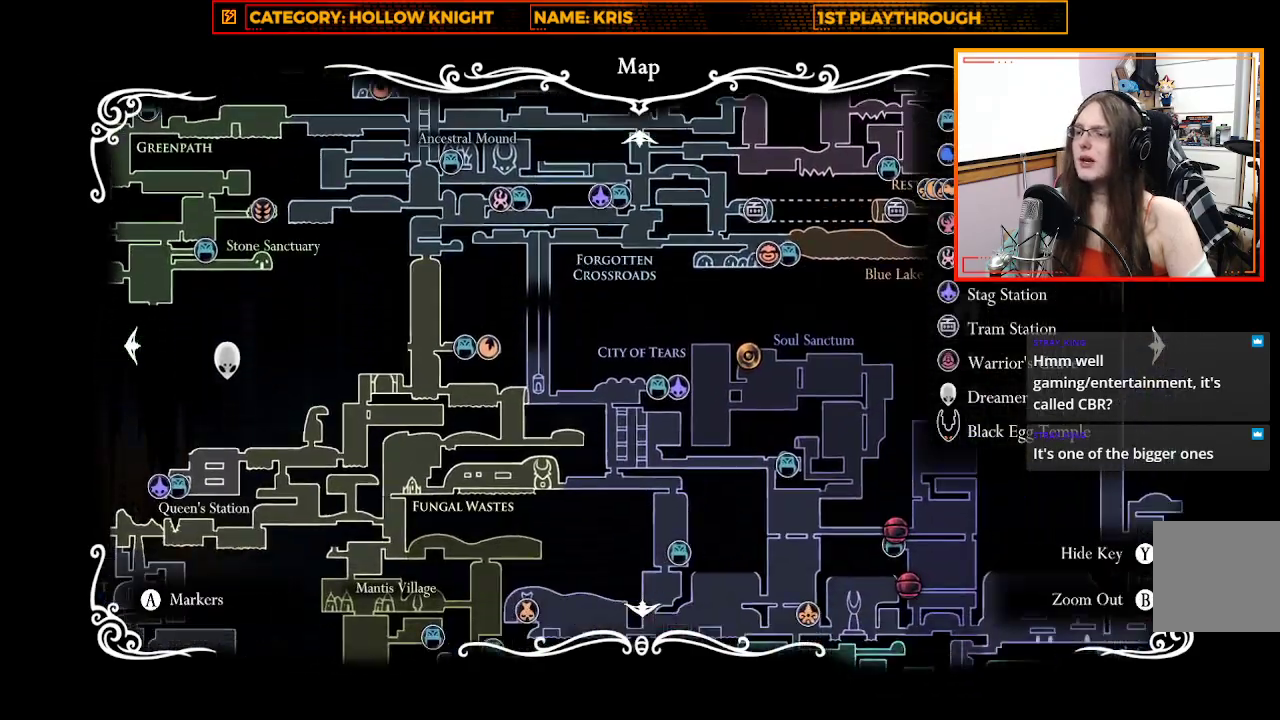
{"dt_ms": 500, "buttons": [], "left_stick": "down", "right_stick": "center"}
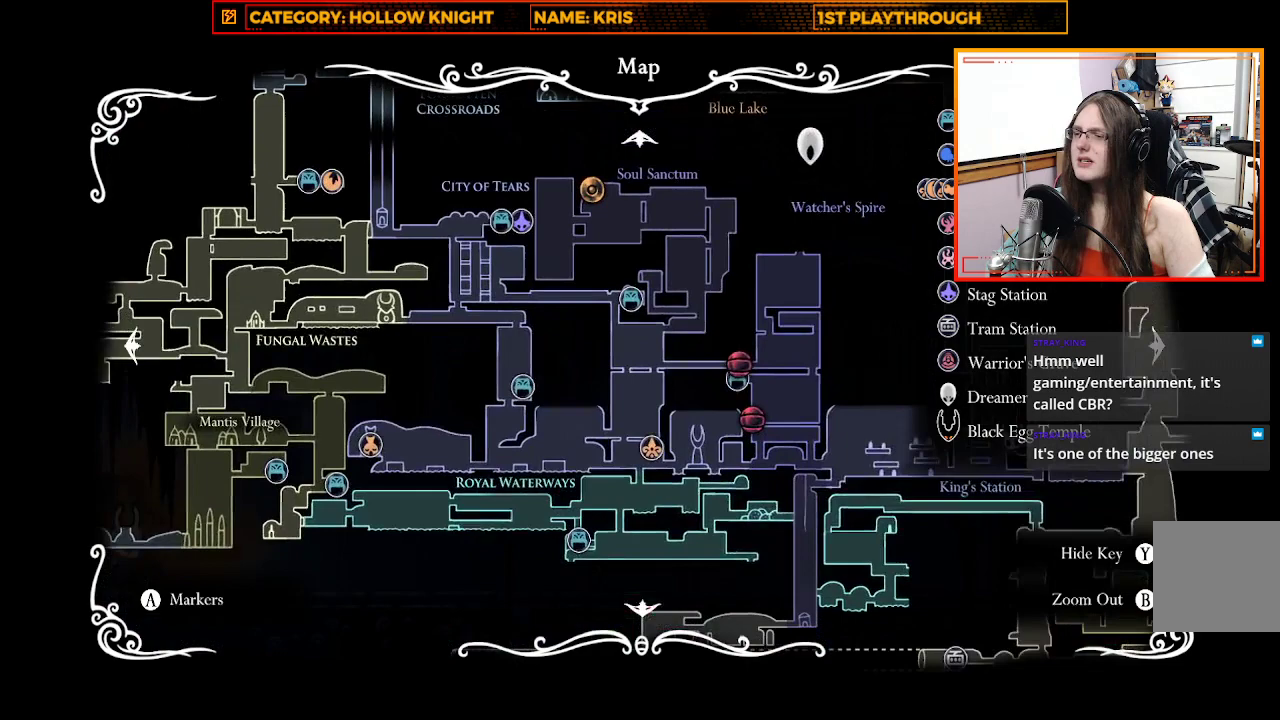
{"dt_ms": 500, "buttons": [], "left_stick": "center", "right_stick": "center", "events": [[400, "left_stick", "center"]]}
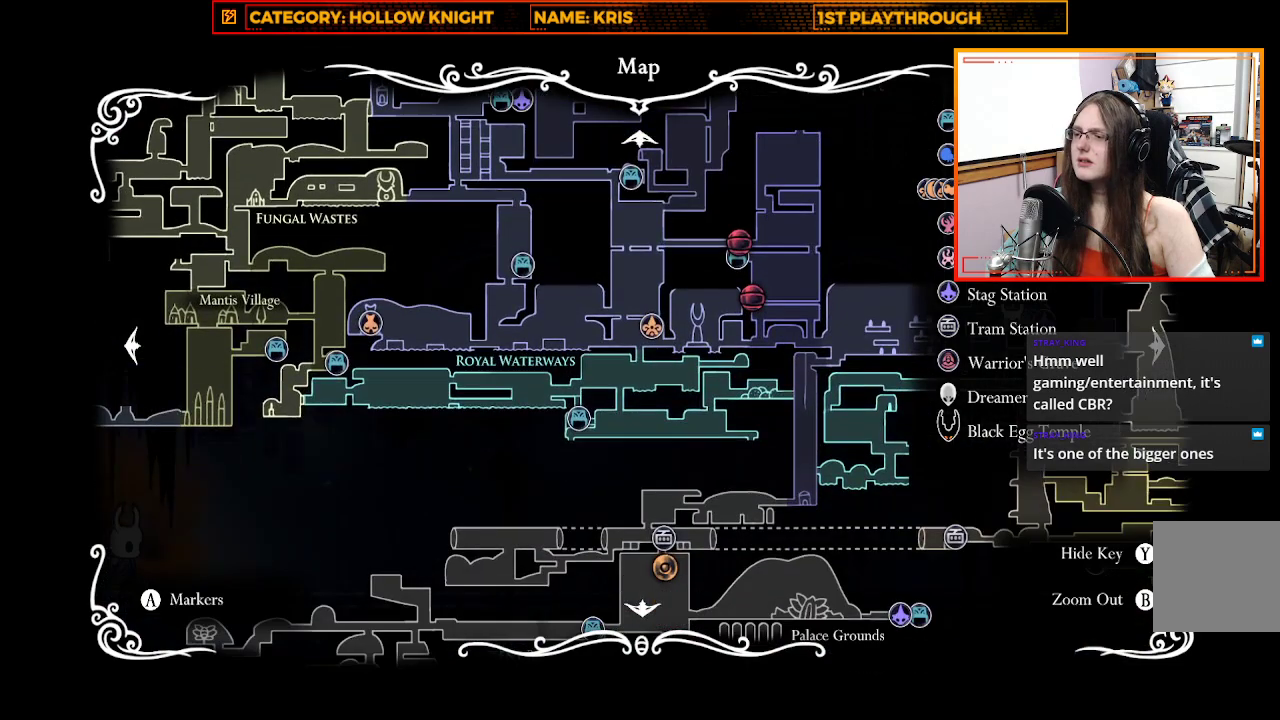
{"dt_ms": 500, "buttons": [], "left_stick": "down", "right_stick": "center", "events": [[400, "left_stick", "down"]]}
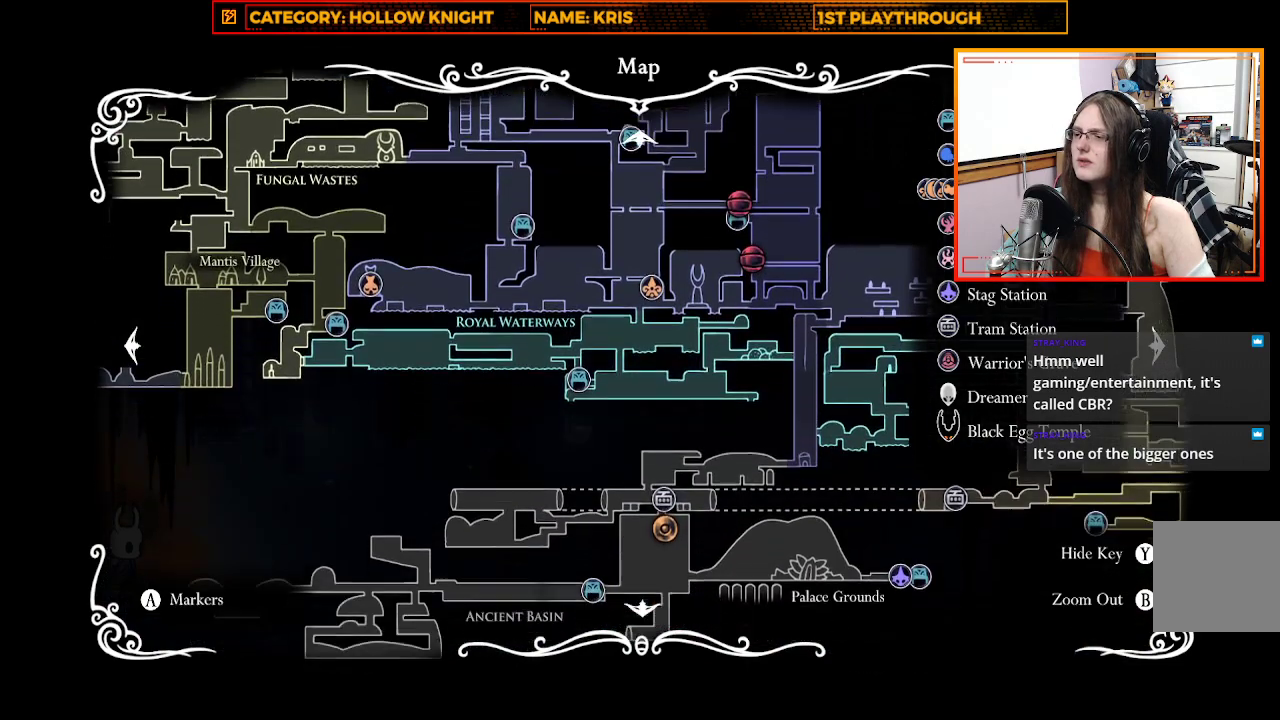
{"dt_ms": 500, "buttons": [], "left_stick": "center", "right_stick": "center", "events": [[100, "left_stick", "center"]]}
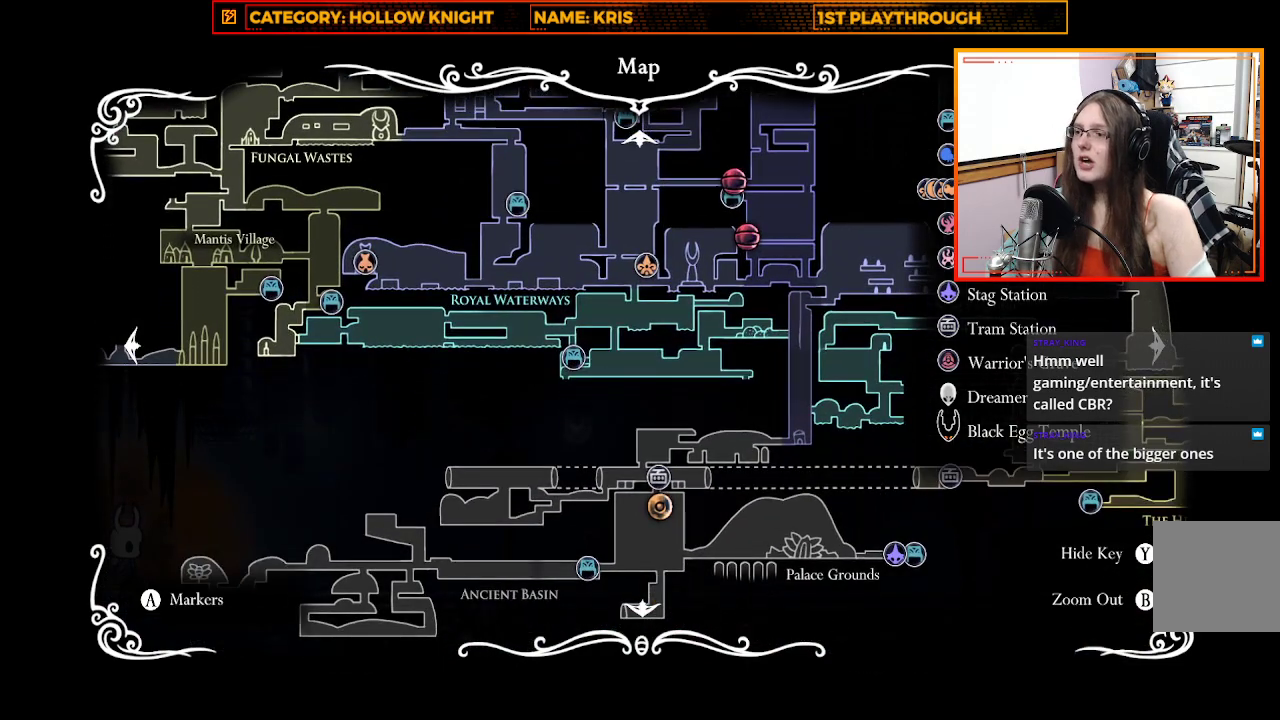
{"dt_ms": 500, "buttons": [], "left_stick": "center", "right_stick": "center", "events": []}
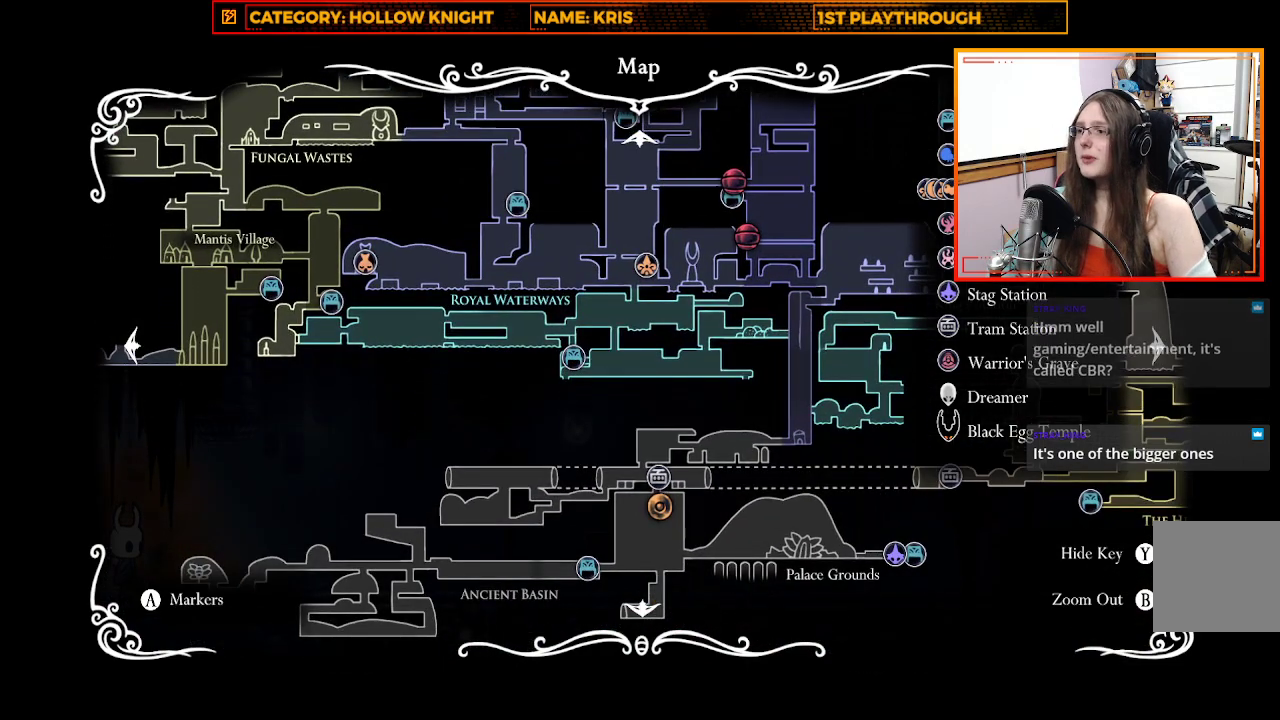
{"dt_ms": 500, "buttons": [], "left_stick": "right", "right_stick": "center", "events": [[167, "left_stick", "right"]]}
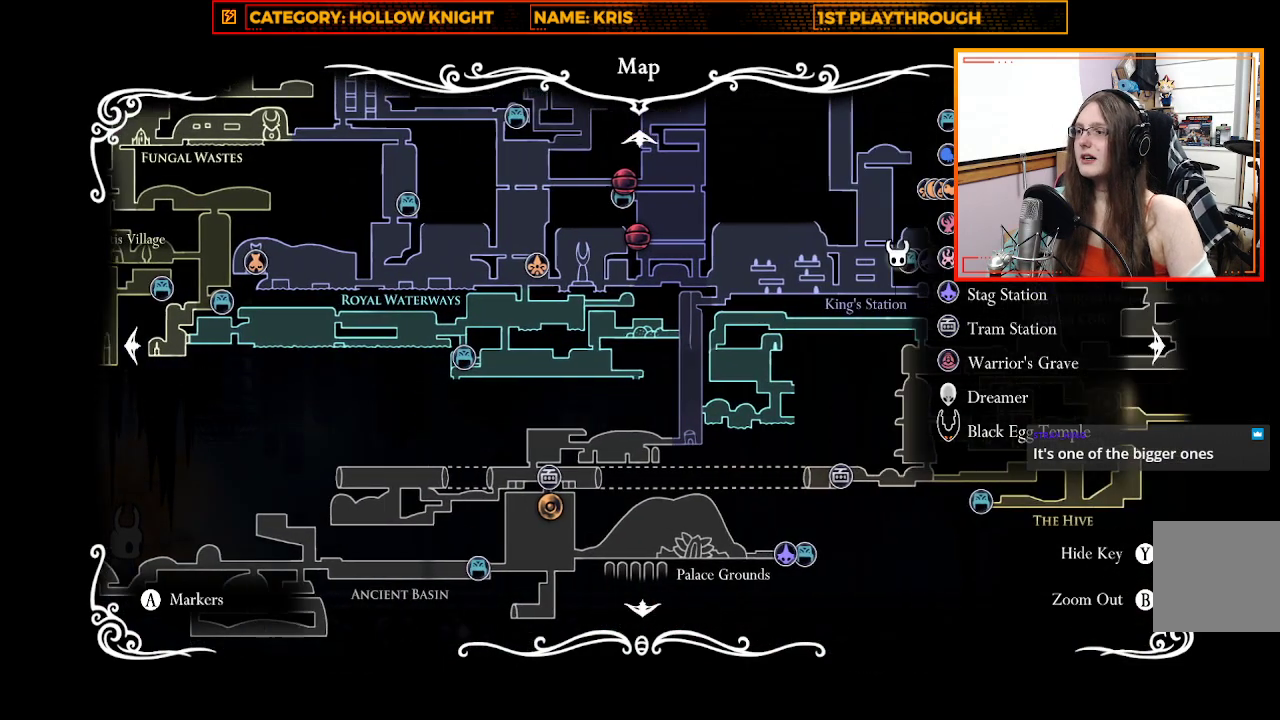
{"dt_ms": 500, "buttons": [], "left_stick": "center", "right_stick": "center", "events": [[267, "left_stick", "center"]]}
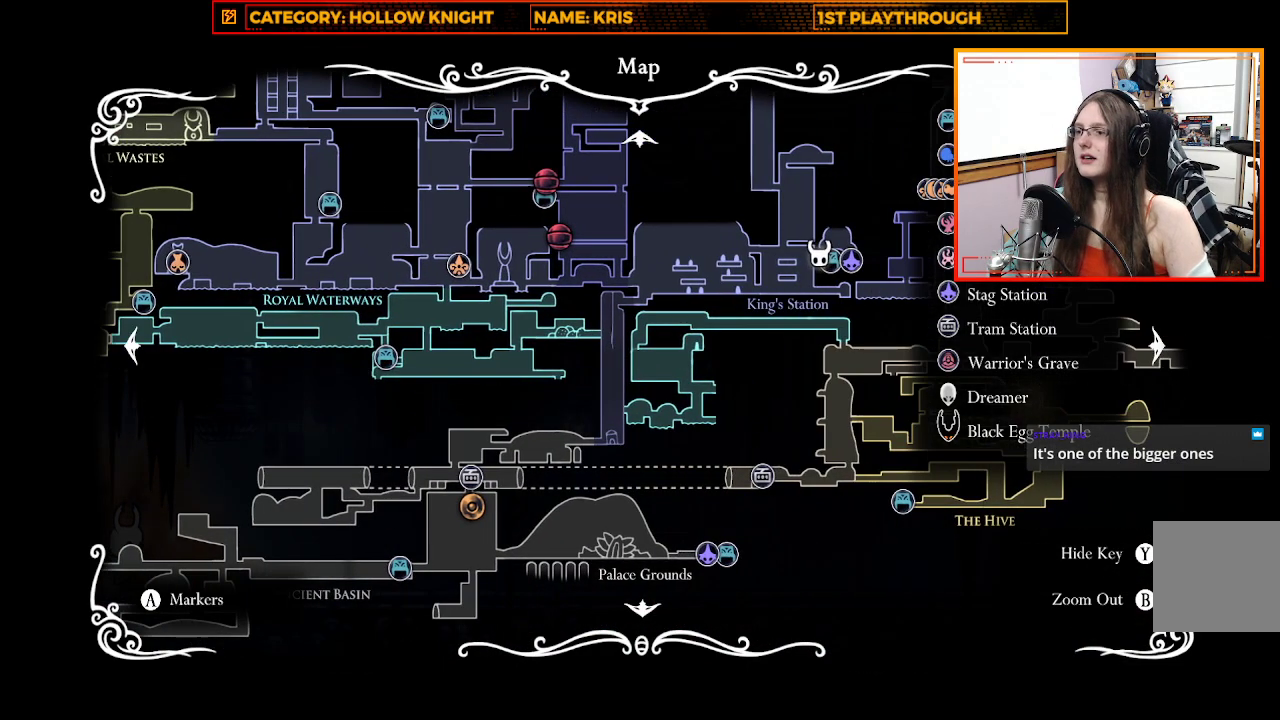
{"dt_ms": 500, "buttons": [], "left_stick": "center", "right_stick": "center", "events": []}
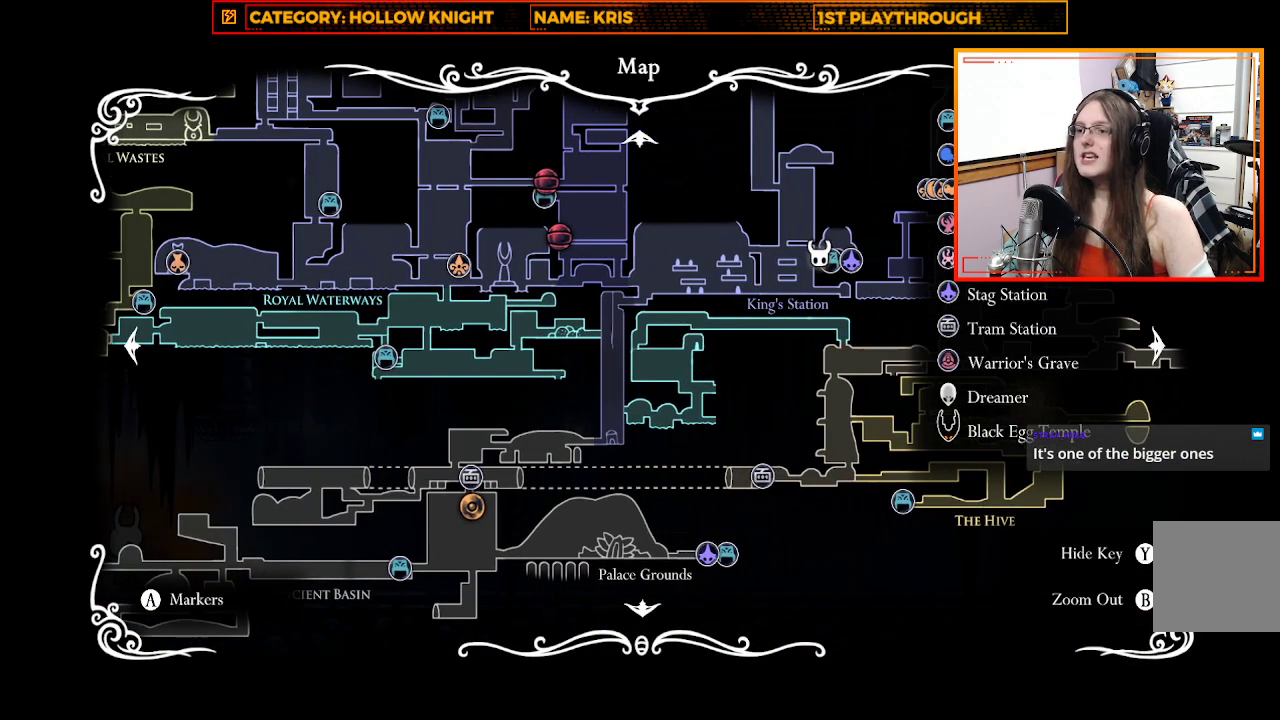
{"dt_ms": 500, "buttons": [], "left_stick": "center", "right_stick": "center", "events": []}